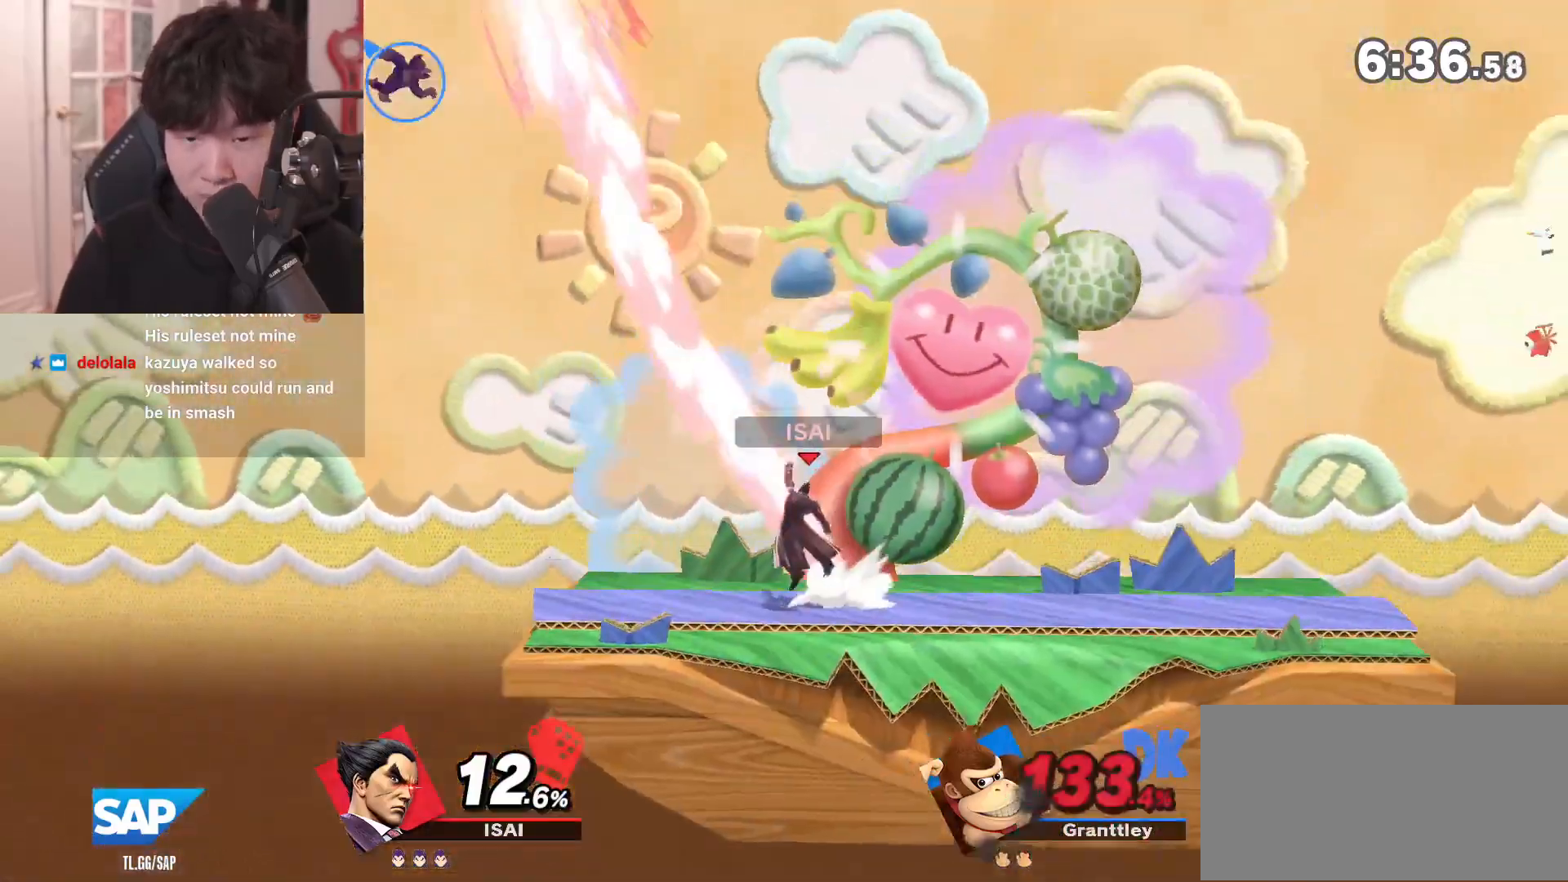
Gameplay with a controller (Nintendo layout); each line is a JSON object with the inputs held at the frame after it. "events" lists button and stick changes between this image and that frame as [ms after this image, input, new state], when the widget could be followed in between. Not read: L3 R3.
{"buttons": [], "left_stick": "right", "right_stick": "center", "events": [[167, "left_stick", "center"], [317, "left_stick", "right"], [350, "right_stick", "down"], [417, "right_stick", "center"]]}
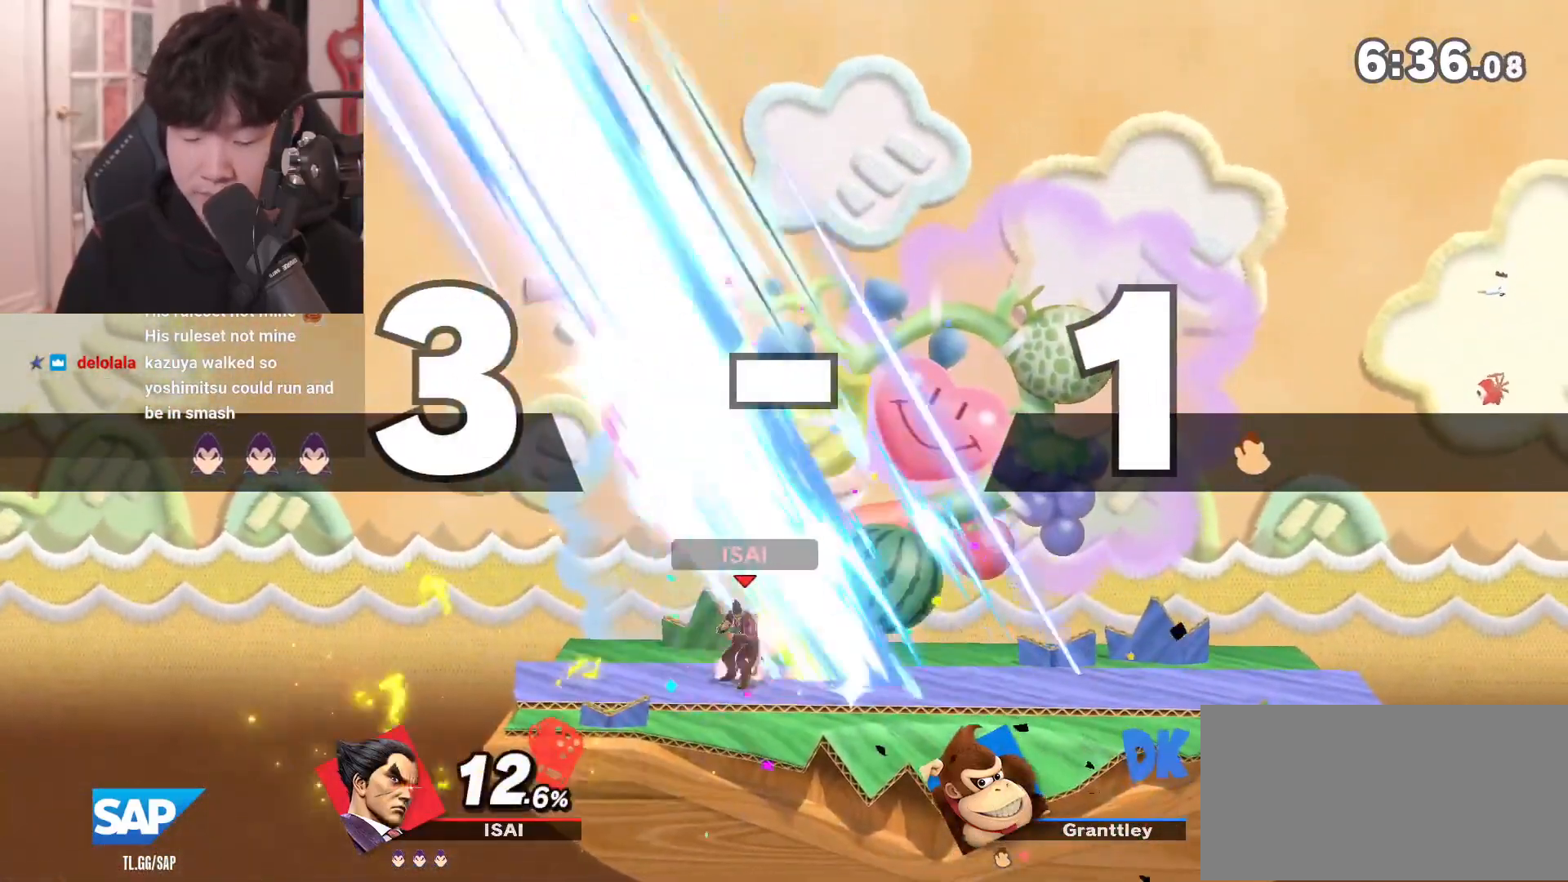
{"buttons": [], "left_stick": "right", "right_stick": "center", "events": [[33, "right_stick", "down"], [117, "right_stick", "center"], [233, "right_stick", "down"], [300, "right_stick", "center"]]}
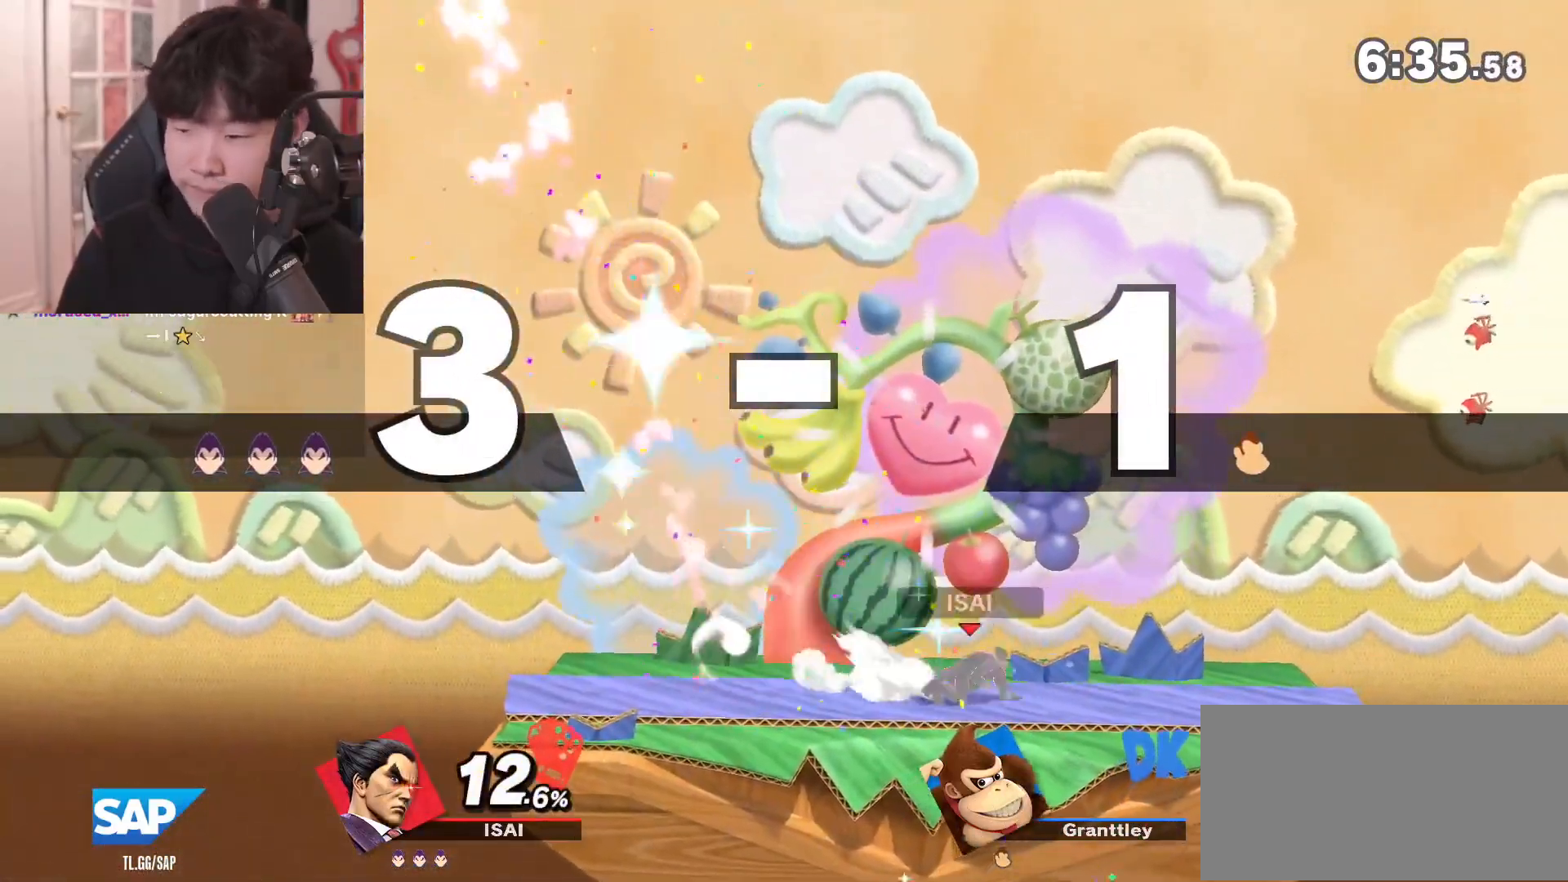
{"buttons": [], "left_stick": "center", "right_stick": "center", "events": [[200, "left_stick", "center"], [283, "left_stick", "left"], [450, "left_stick", "center"]]}
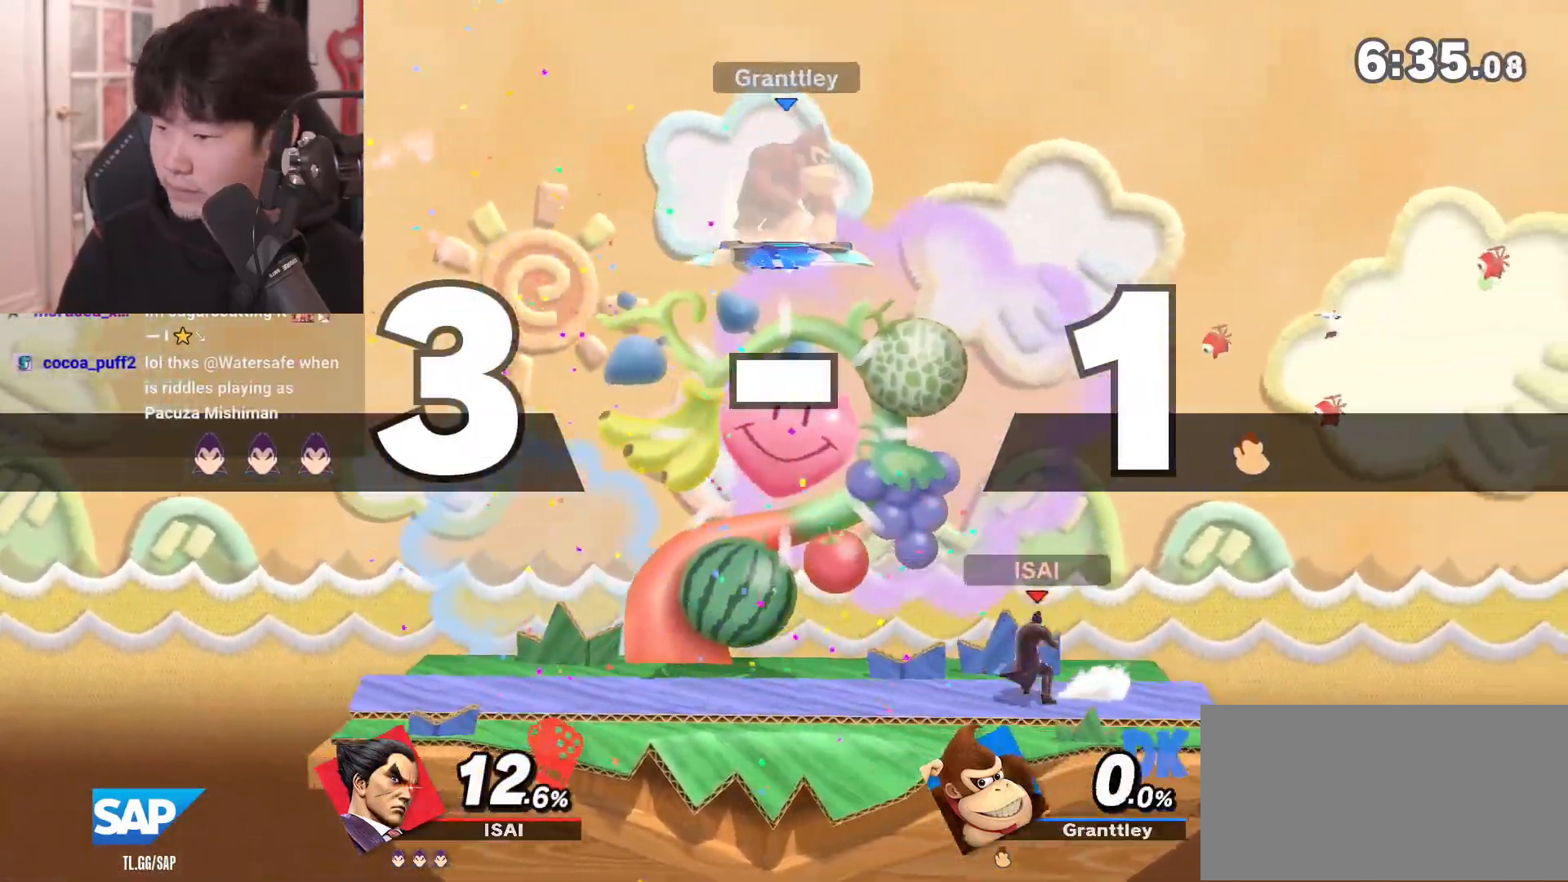
{"buttons": [], "left_stick": "left", "right_stick": "center", "events": [[17, "left_stick", "left"], [50, "right_stick", "down"], [100, "right_stick", "center"]]}
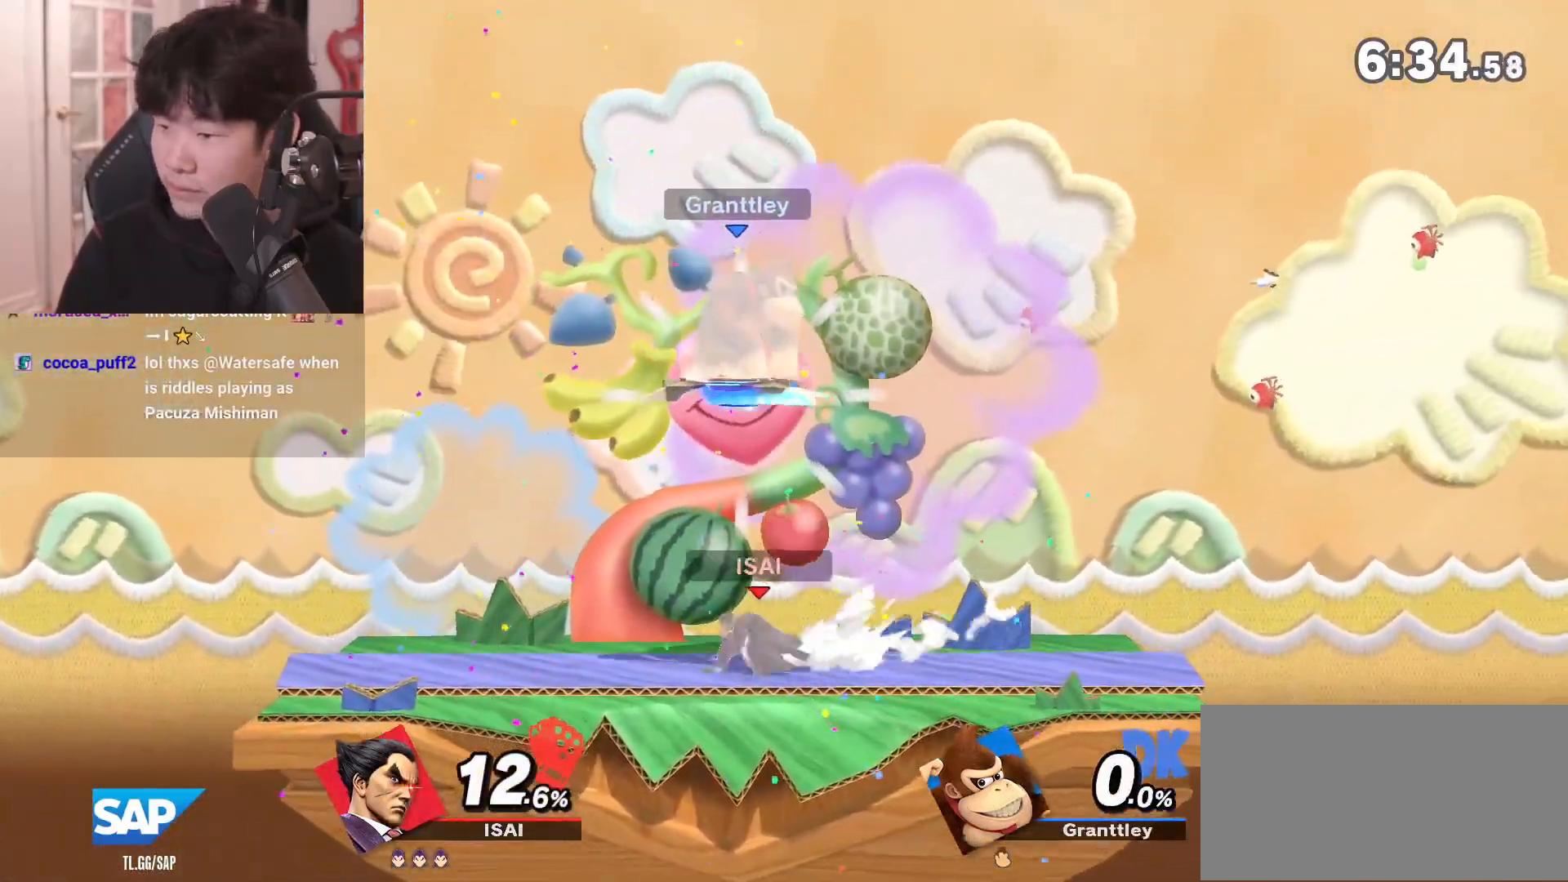
{"buttons": ["R1"], "left_stick": "left", "right_stick": "center", "events": [[250, "R1", "down"]]}
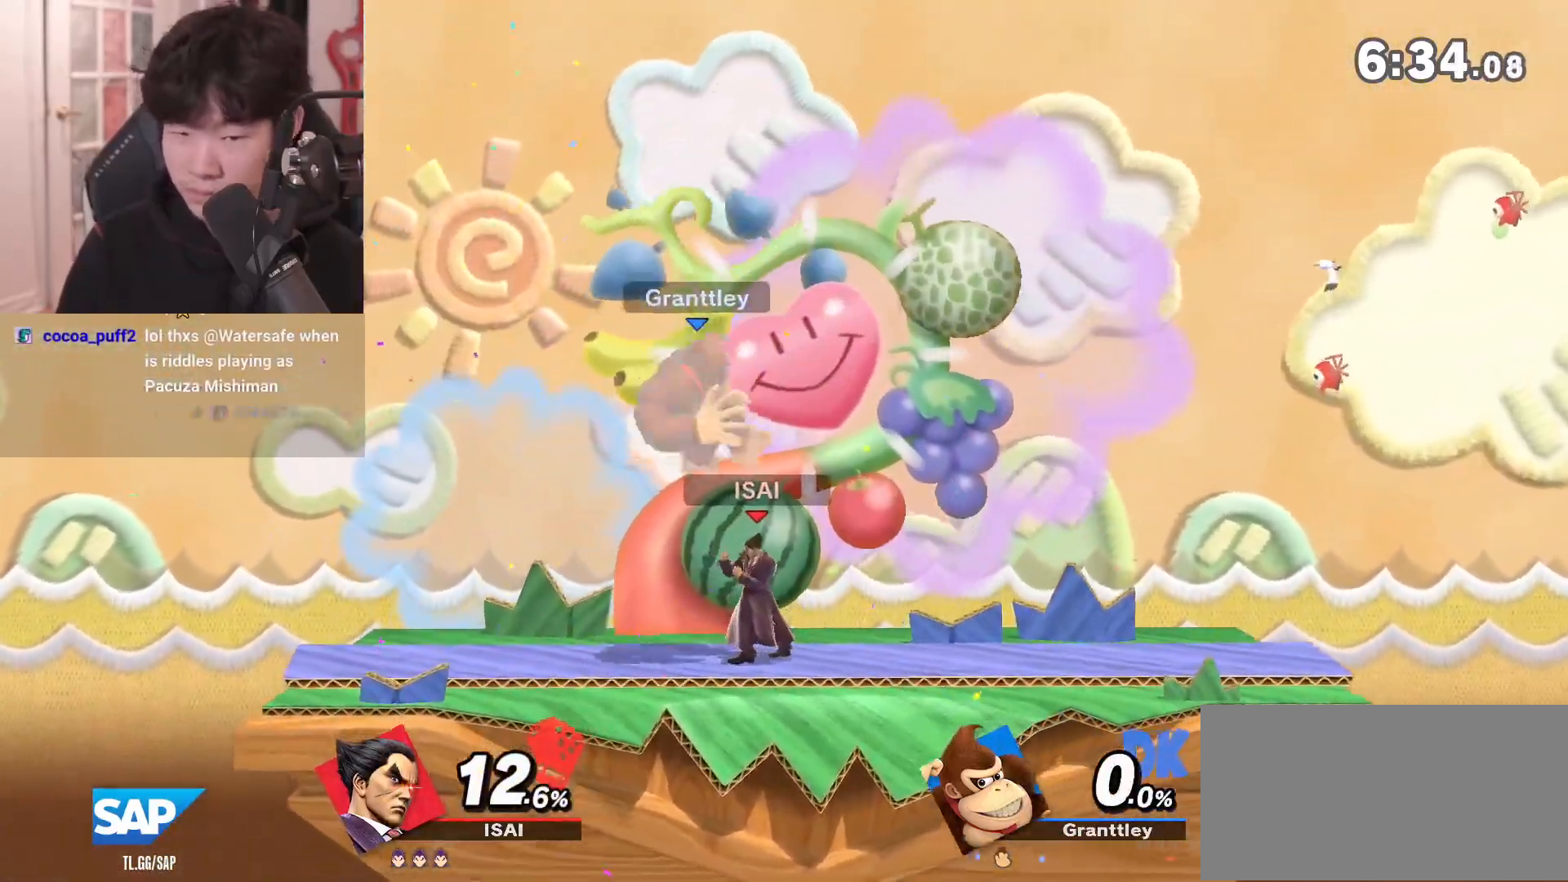
{"buttons": ["Y"], "left_stick": "right", "right_stick": "center", "events": [[83, "left_stick", "center"], [133, "R1", "up"], [133, "Y", "down"], [133, "left_stick", "right"], [317, "Y", "up"], [450, "Y", "down"]]}
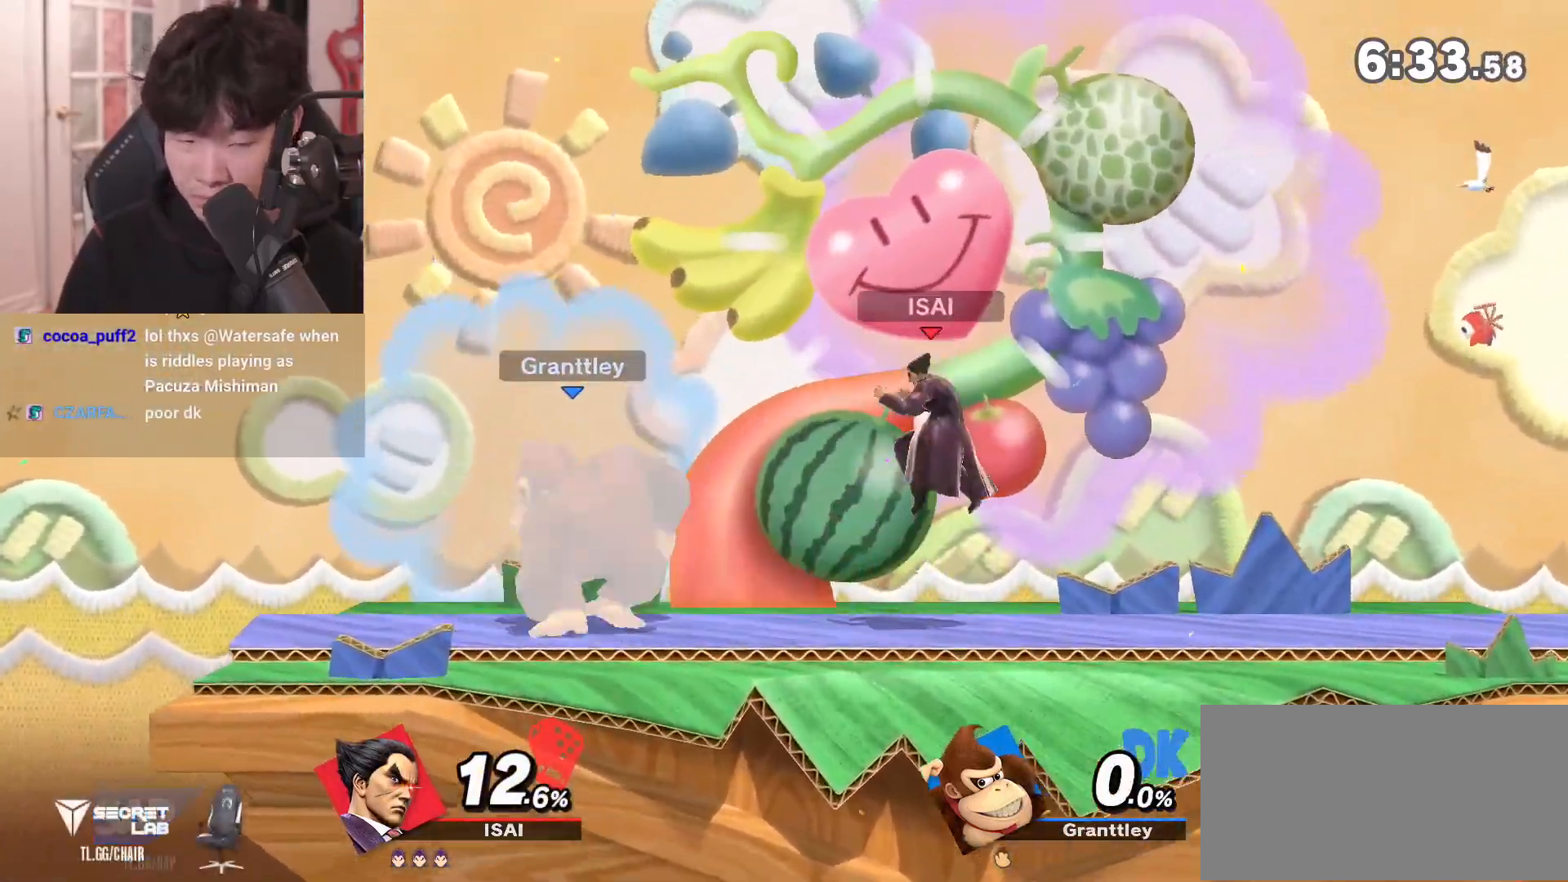
{"buttons": [], "left_stick": "down", "right_stick": "center", "events": [[33, "Y", "up"], [67, "A", "down"], [67, "left_stick", "center"], [133, "left_stick", "right"], [267, "A", "up"], [483, "left_stick", "down"]]}
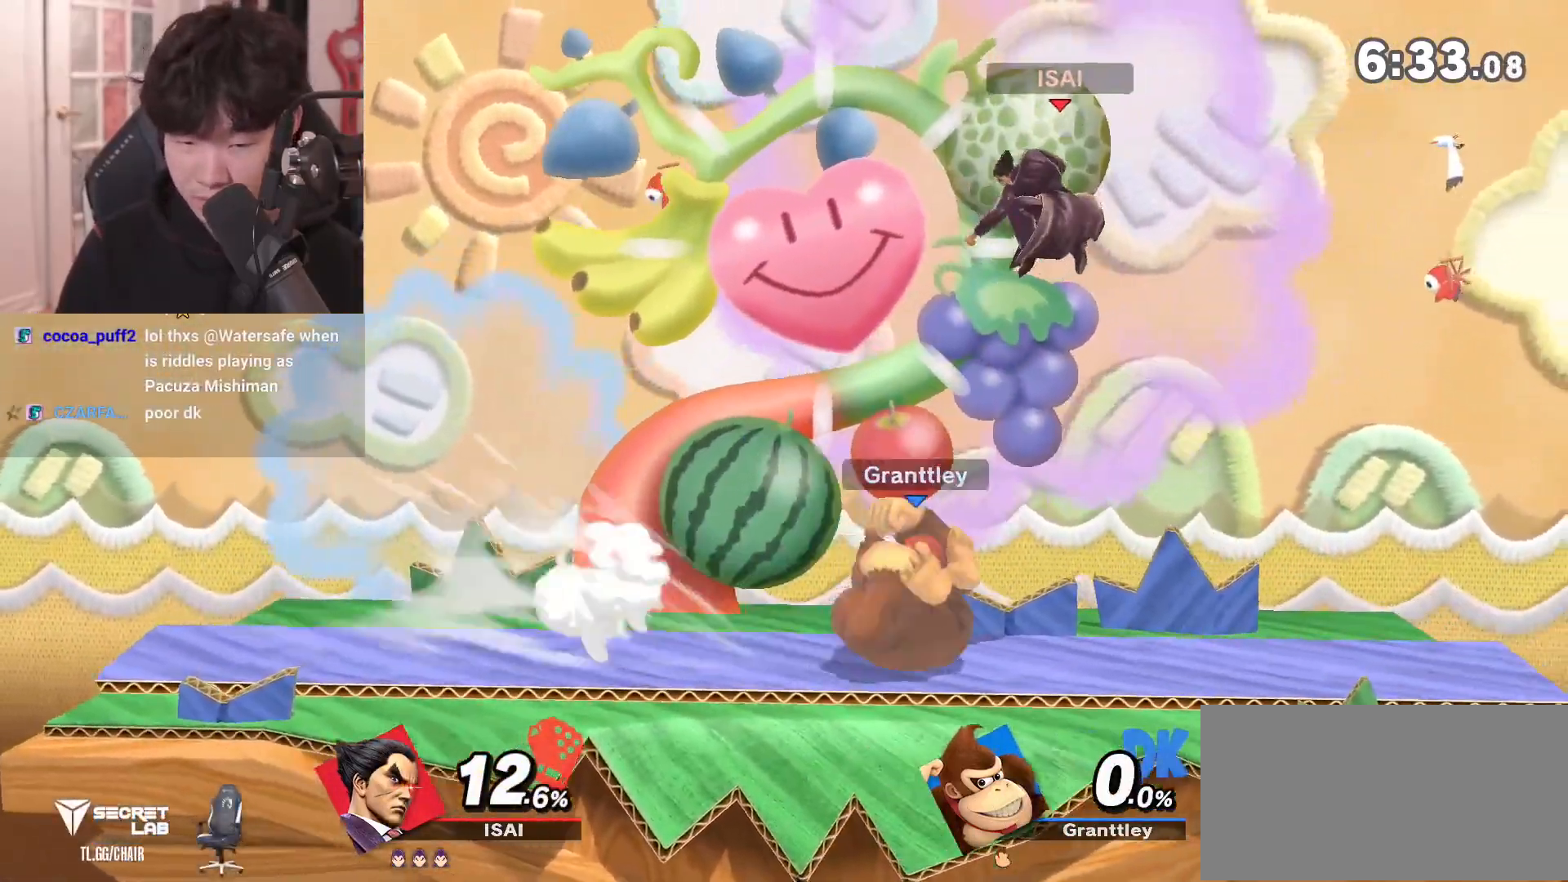
{"buttons": ["R1"], "left_stick": "right", "right_stick": "center", "events": [[33, "left_stick", "right"], [250, "R1", "down"]]}
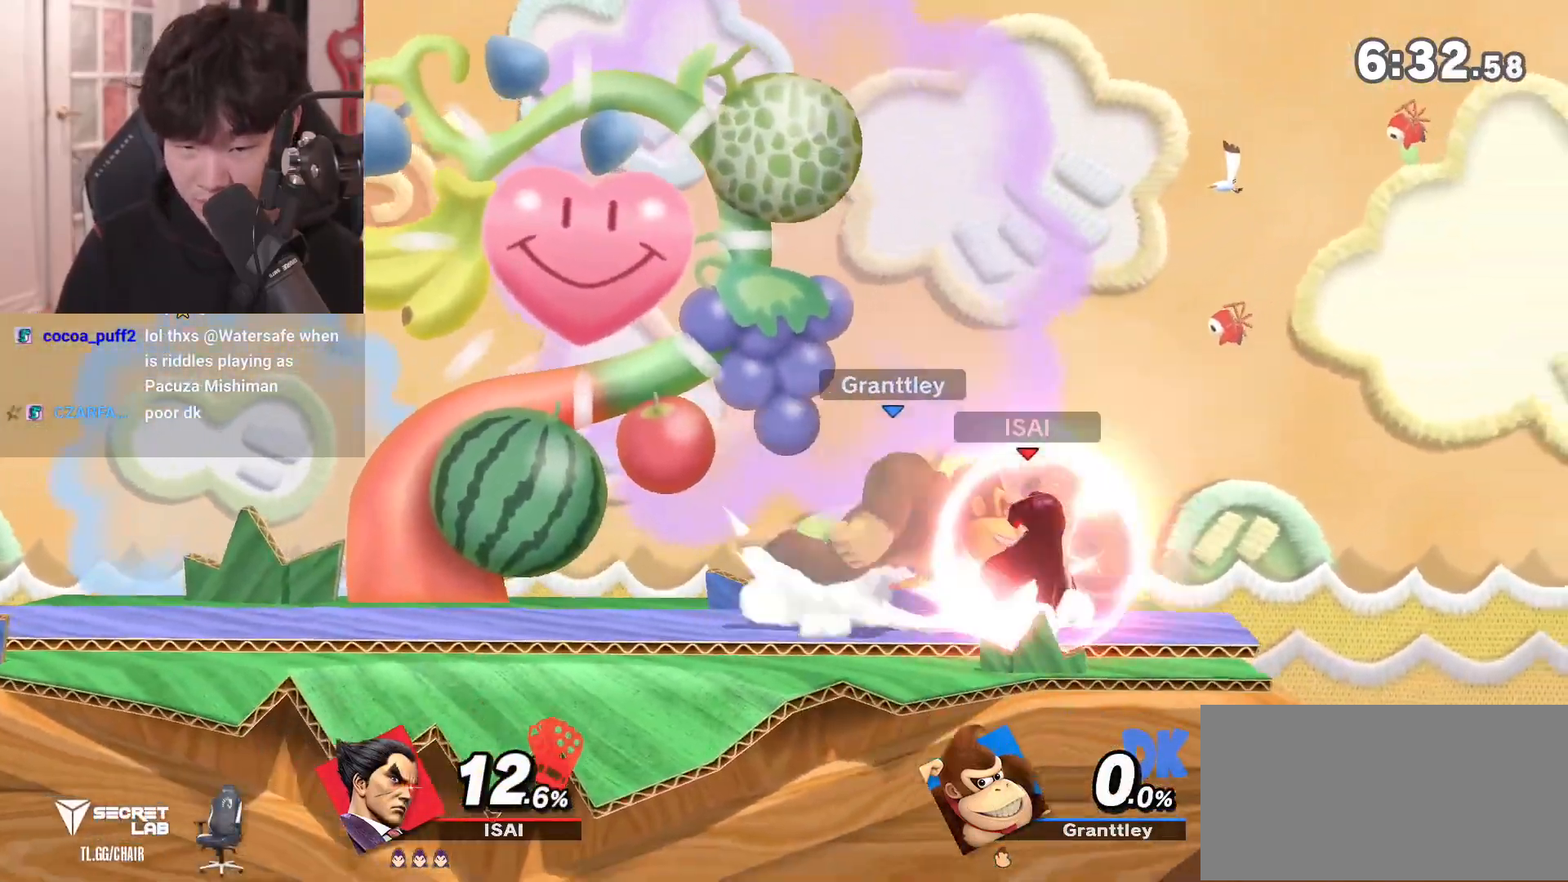
{"buttons": ["A"], "left_stick": "down-right", "right_stick": "center", "events": [[250, "left_stick", "center"], [417, "R1", "up"], [450, "left_stick", "down-right"], [483, "B", "down"], [500, "A", "down"], [500, "B", "up"]]}
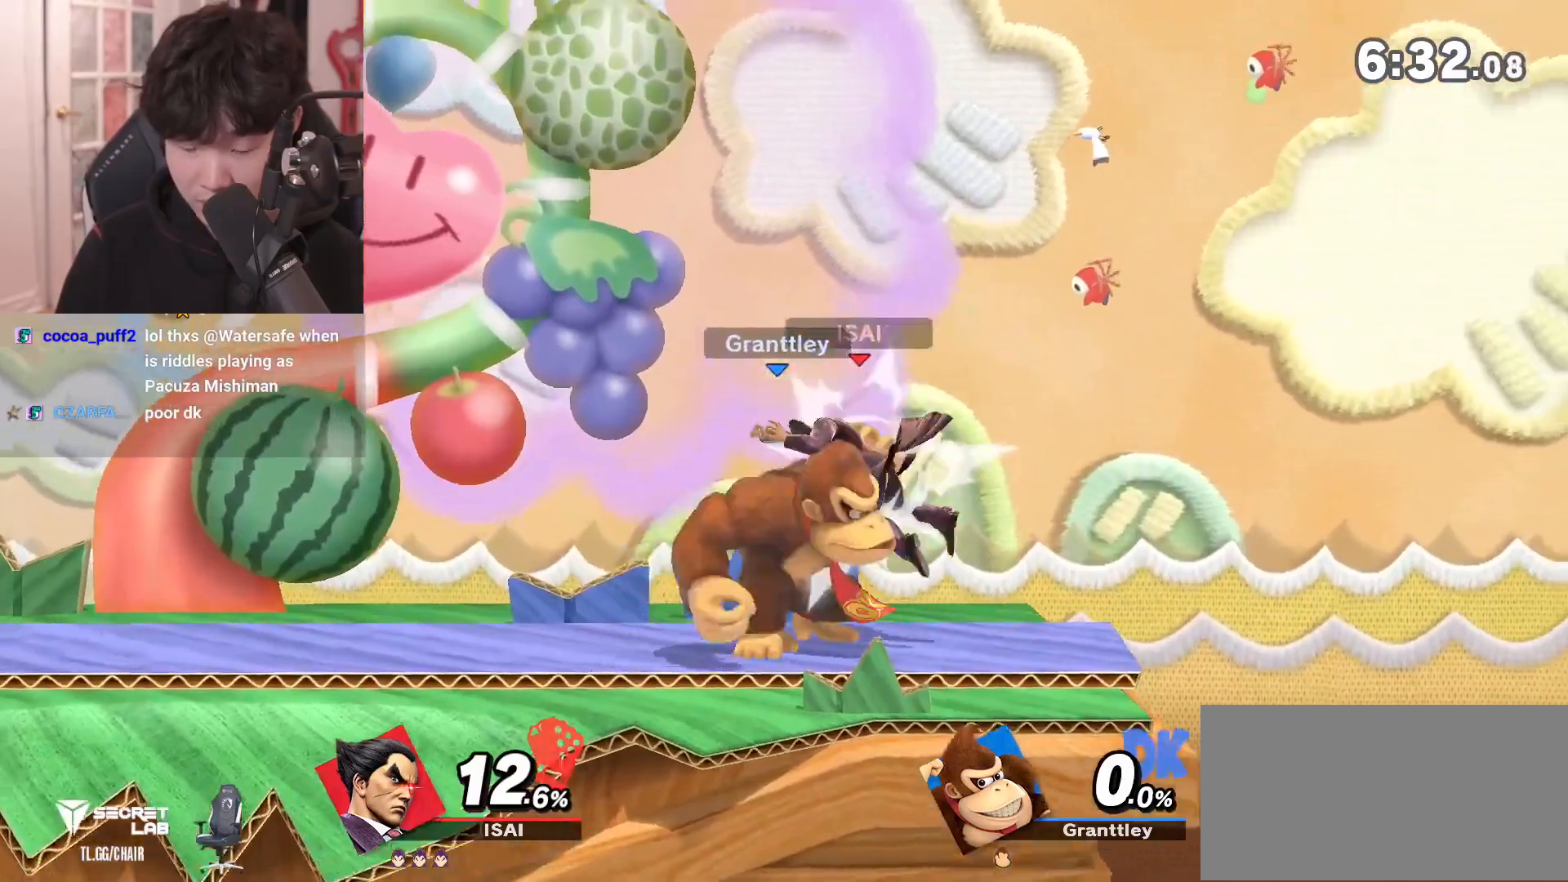
{"buttons": ["B"], "left_stick": "down-right", "right_stick": "center", "events": [[117, "A", "up"], [133, "B", "down"], [167, "A", "down"], [167, "B", "up"], [267, "A", "up"], [300, "B", "down"], [317, "A", "down"], [317, "B", "up"], [450, "A", "up"], [483, "B", "down"]]}
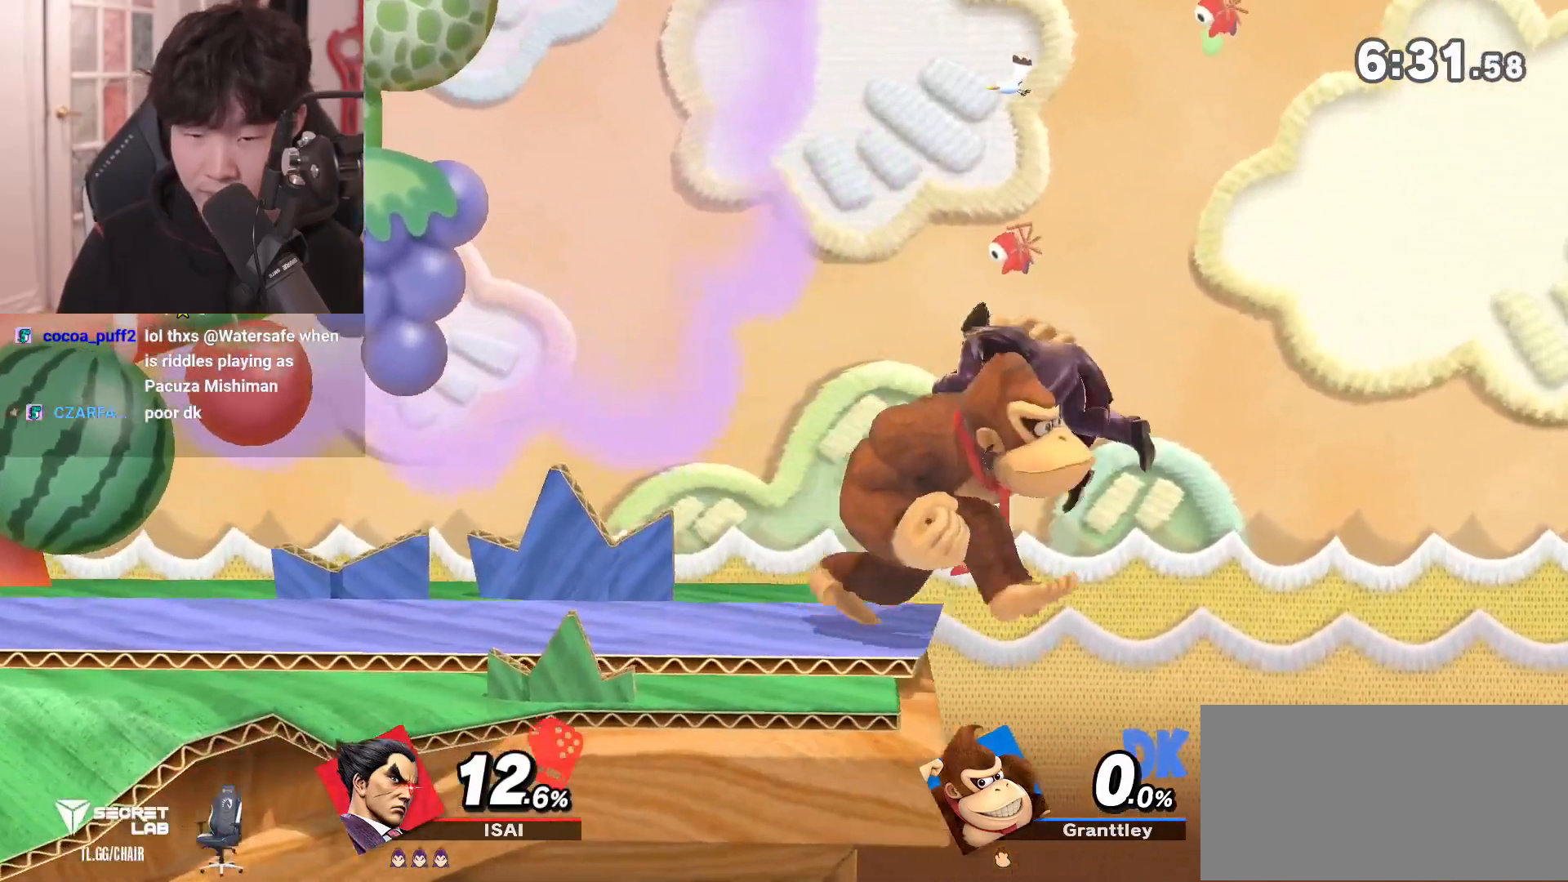
{"buttons": ["B", "R1"], "left_stick": "up-left", "right_stick": "center", "events": [[17, "A", "down"], [17, "B", "up"], [67, "R1", "down"], [100, "A", "up"], [100, "R1", "up"], [200, "left_stick", "right"], [317, "left_stick", "up"], [383, "B", "down"], [383, "left_stick", "up-left"], [450, "R1", "down"]]}
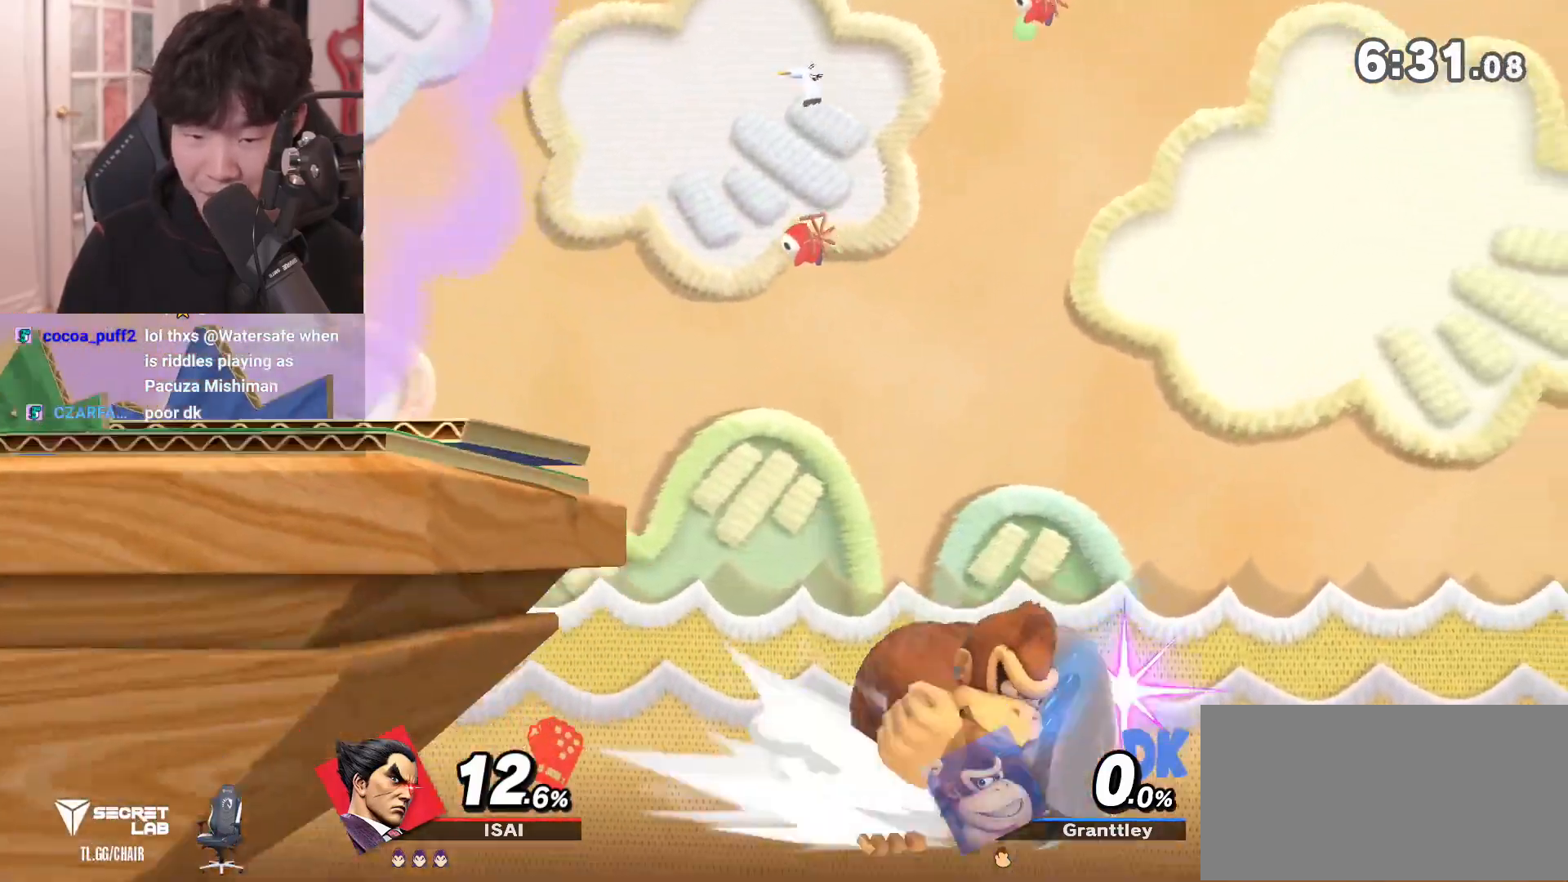
{"buttons": [], "left_stick": "left", "right_stick": "center", "events": [[17, "R1", "up"], [67, "B", "up"], [167, "left_stick", "left"]]}
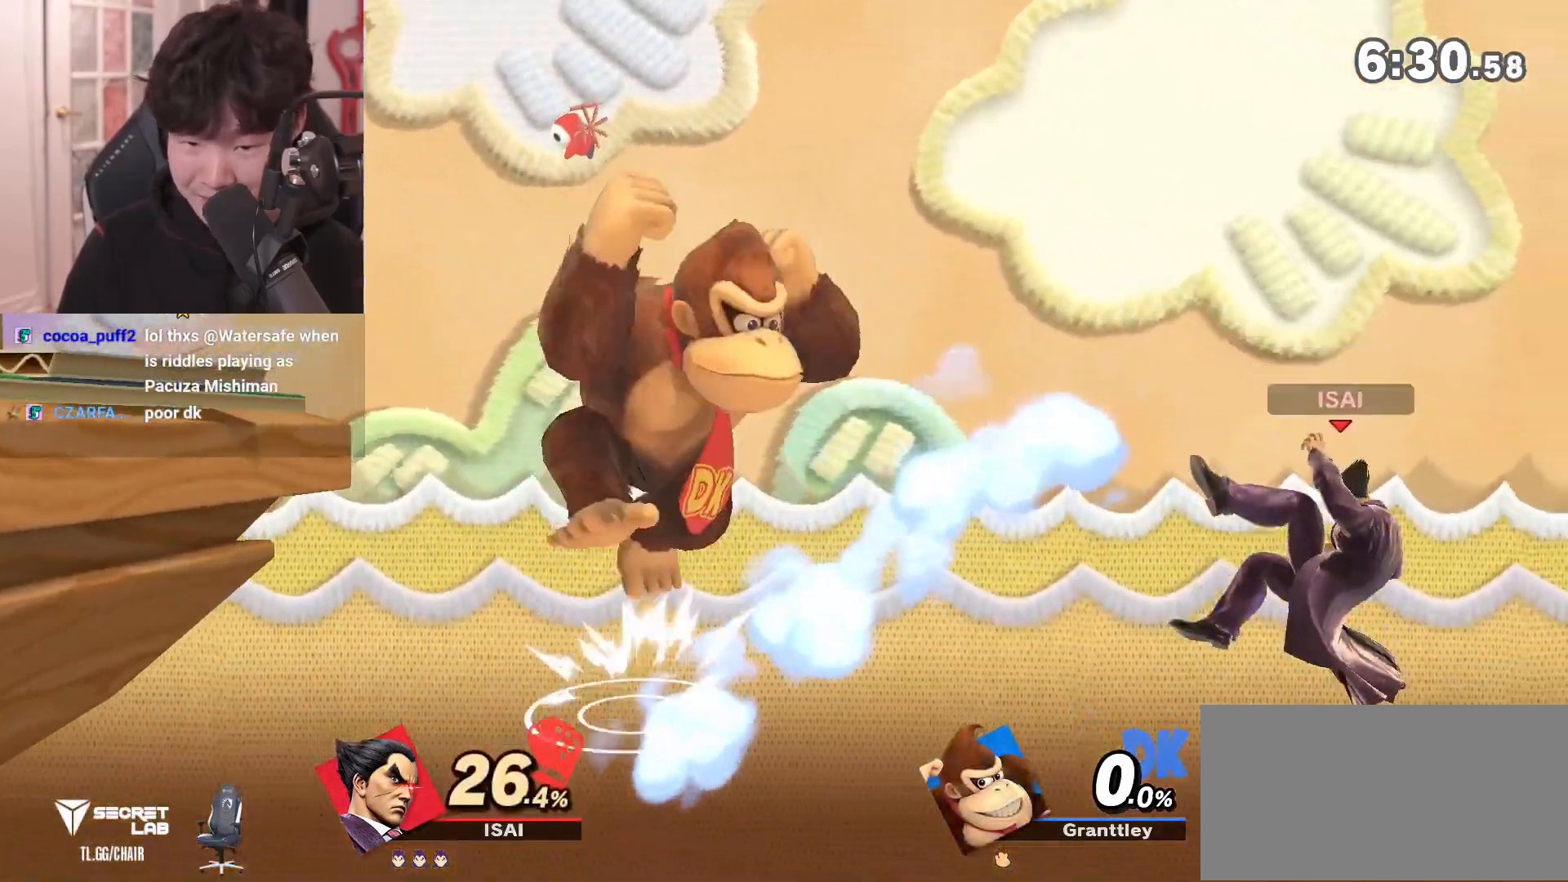
{"buttons": ["Y"], "left_stick": "left", "right_stick": "center", "events": [[350, "Y", "down"]]}
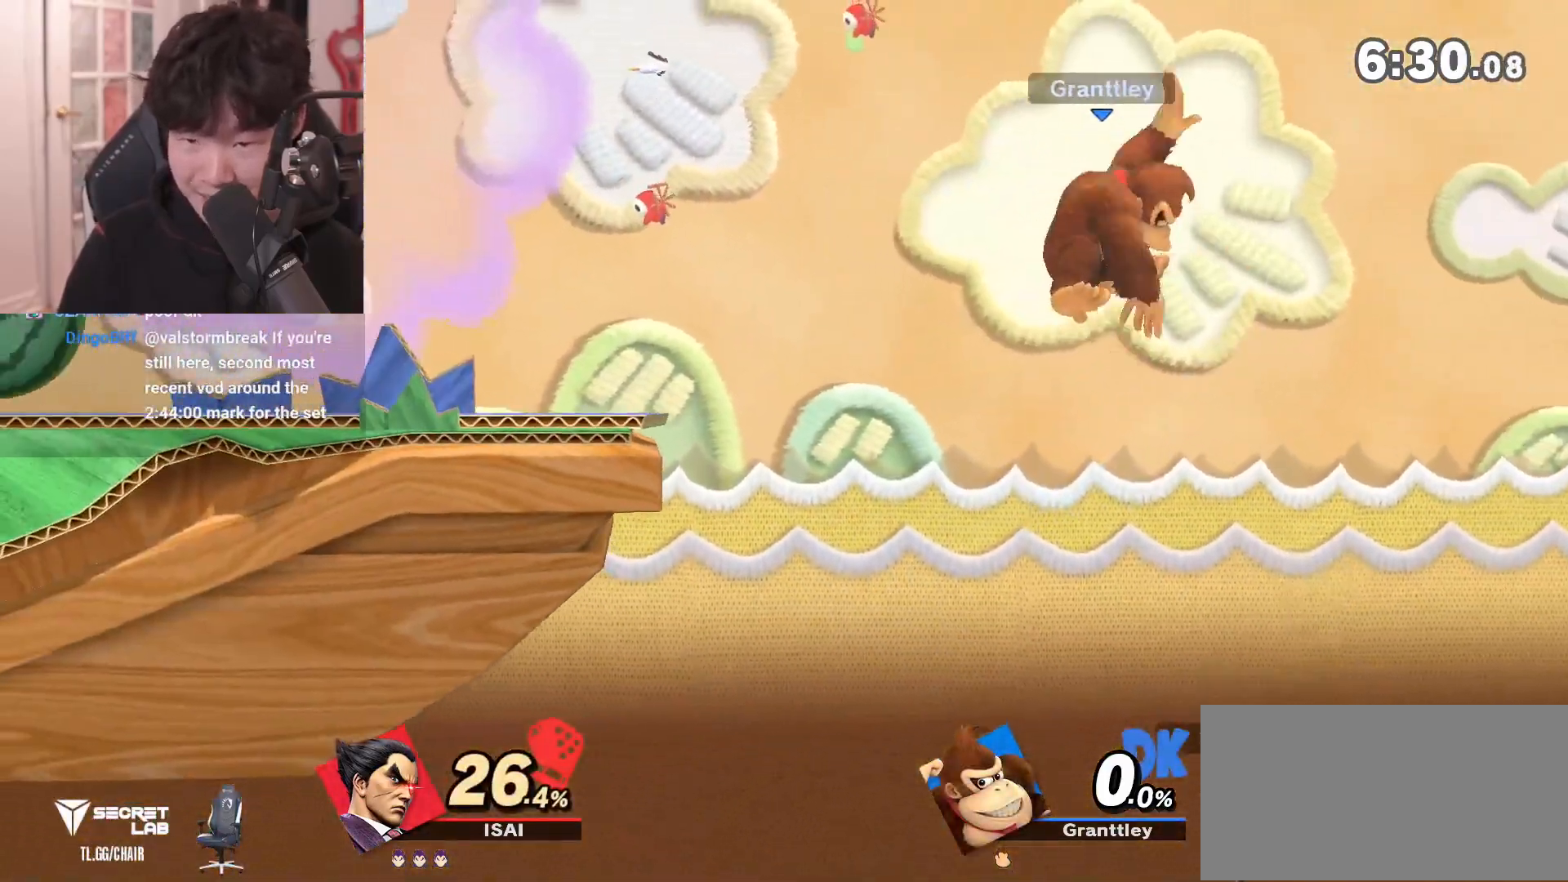
{"buttons": [], "left_stick": "right", "right_stick": "center", "events": [[50, "Y", "up"], [117, "left_stick", "down"], [133, "B", "down"], [200, "left_stick", "right"], [317, "B", "up"]]}
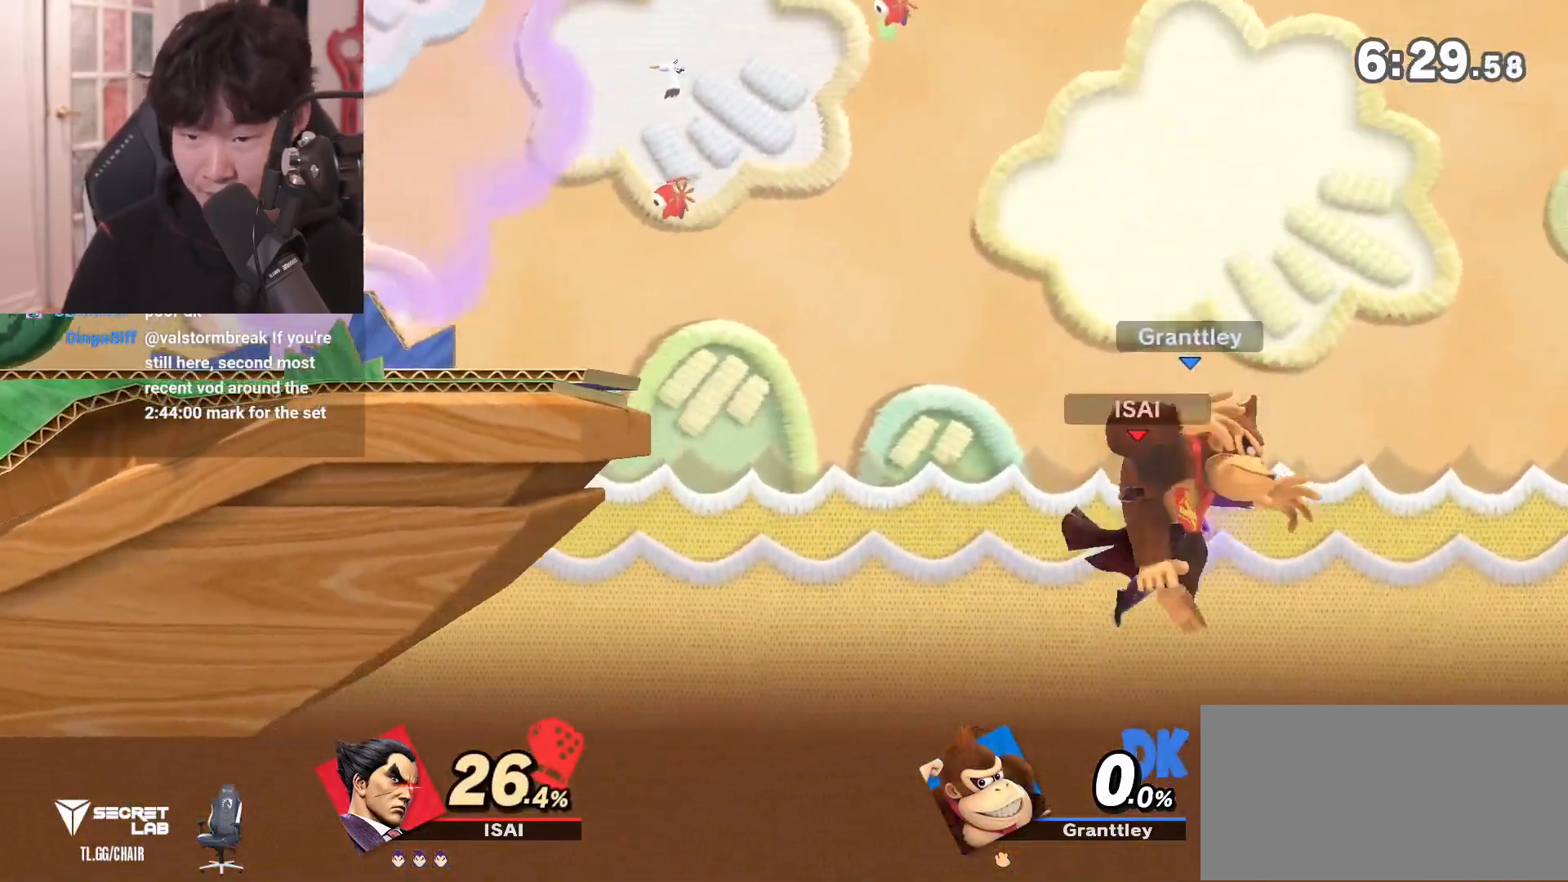
{"buttons": [], "left_stick": "right", "right_stick": "center", "events": []}
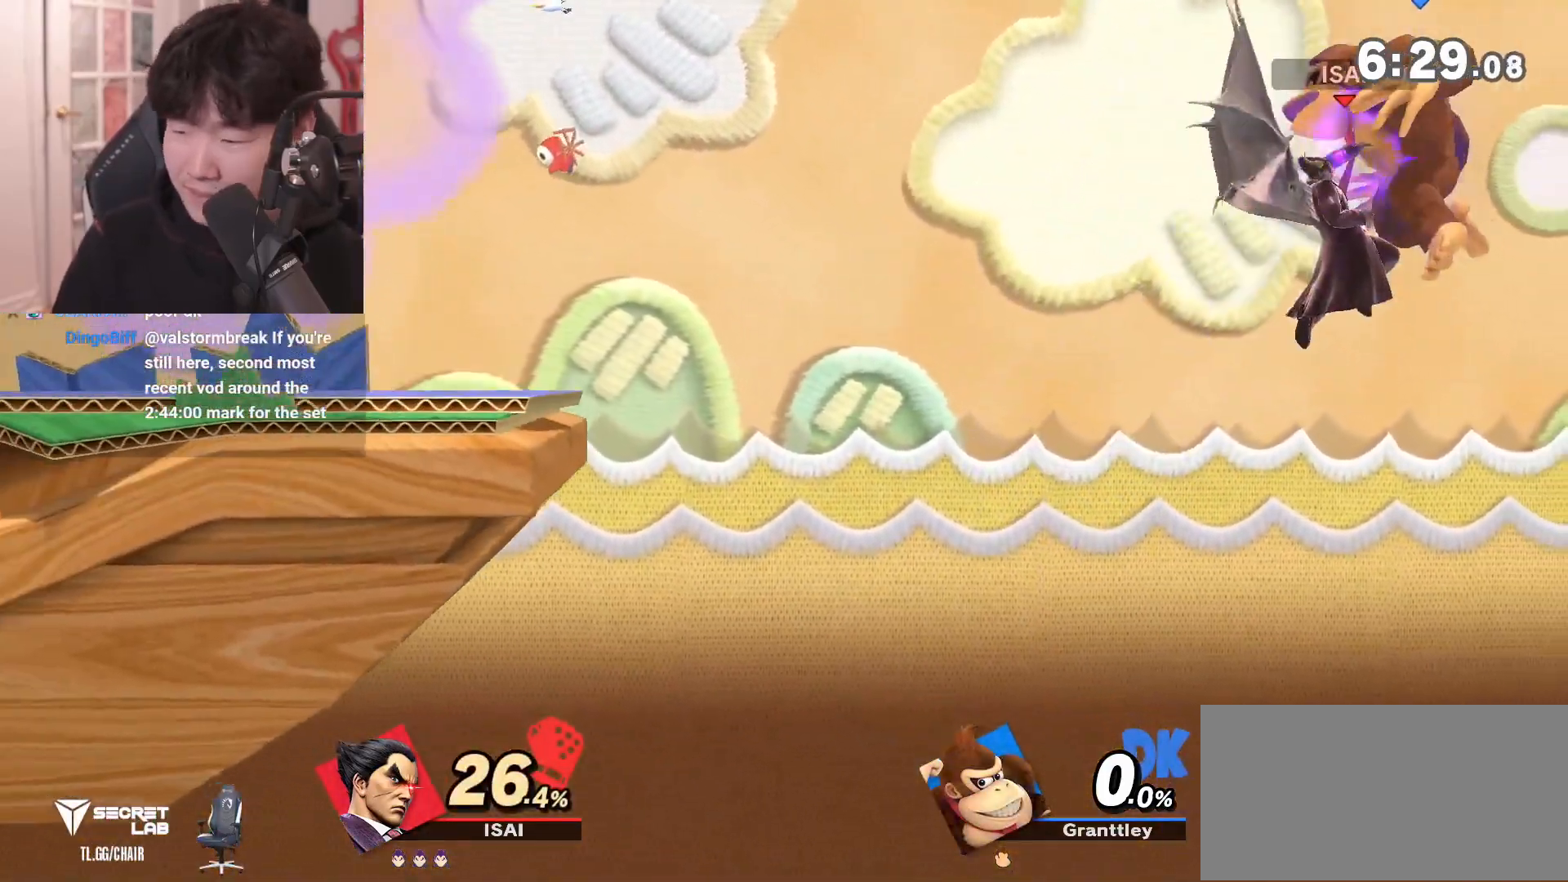
{"buttons": [], "left_stick": "right", "right_stick": "center", "events": []}
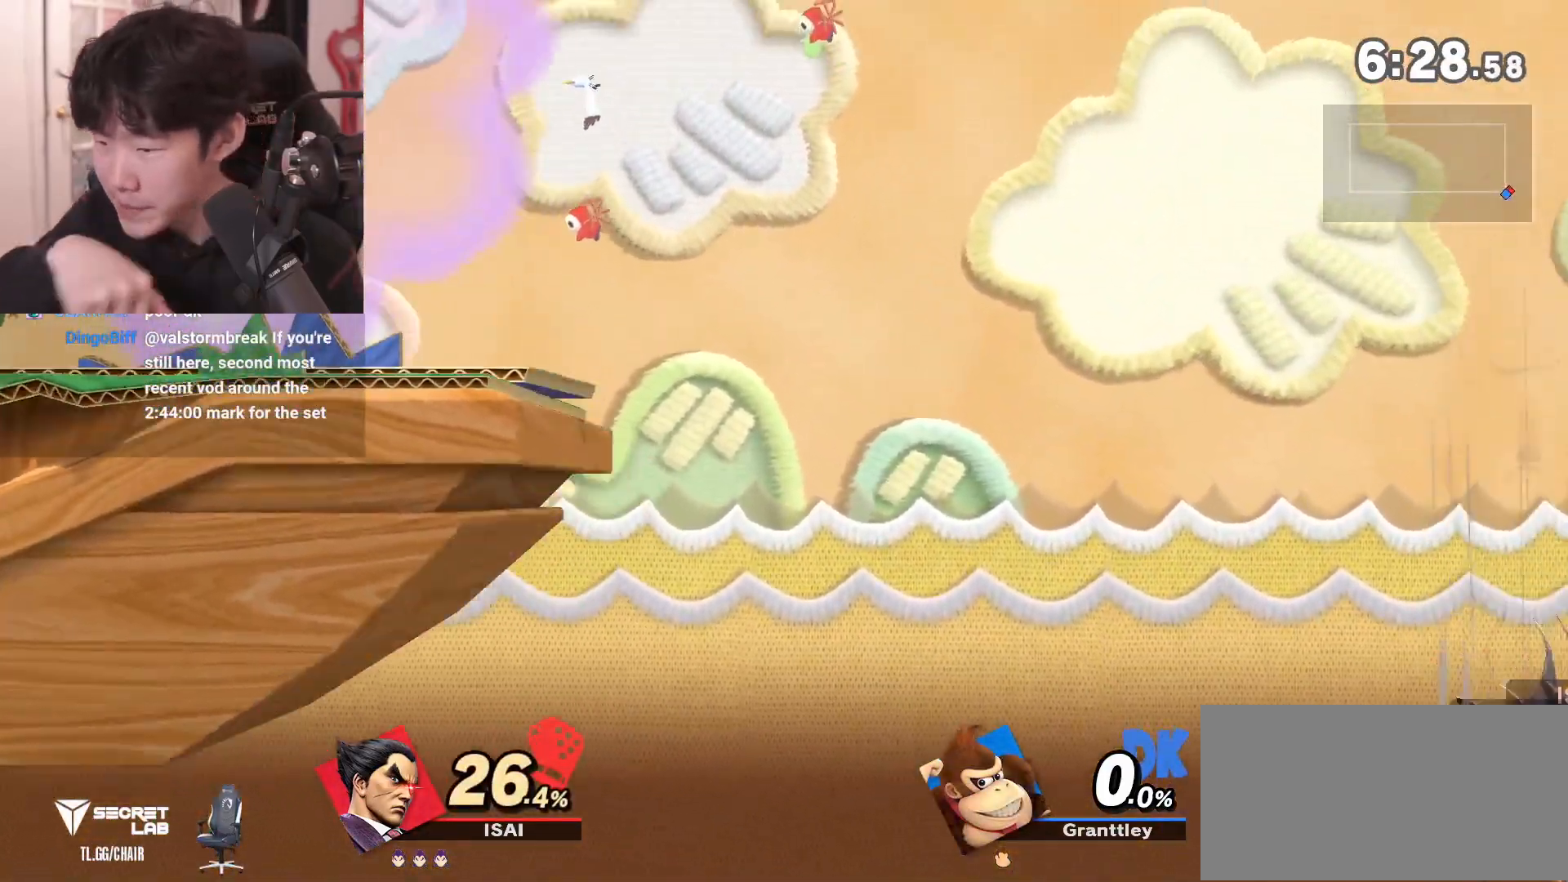
{"buttons": [], "left_stick": "right", "right_stick": "center", "events": []}
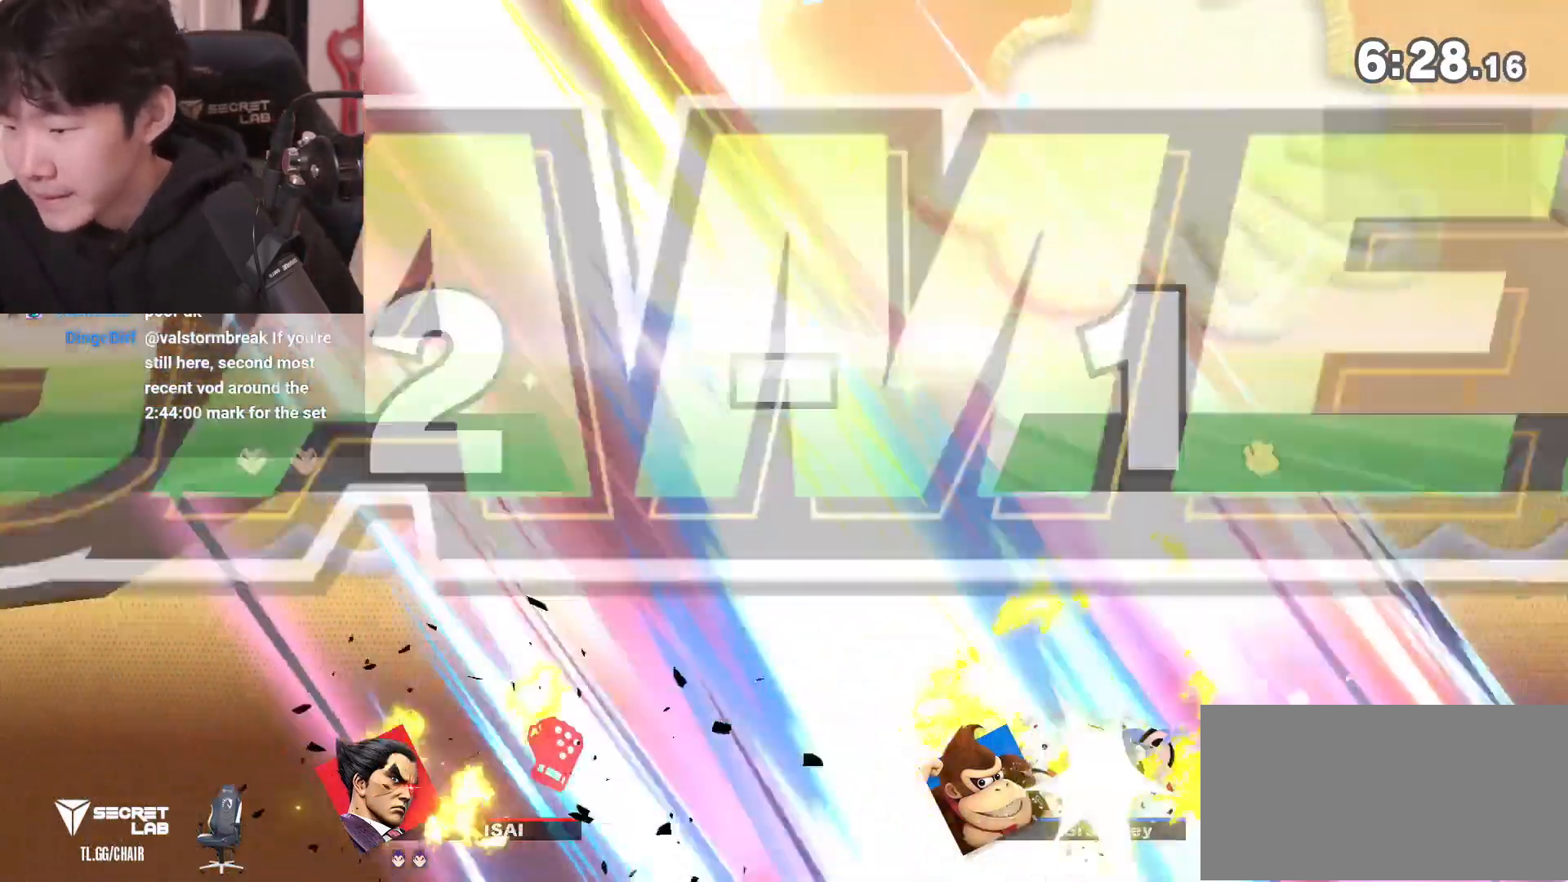
{"buttons": [], "left_stick": "right", "right_stick": "center", "events": []}
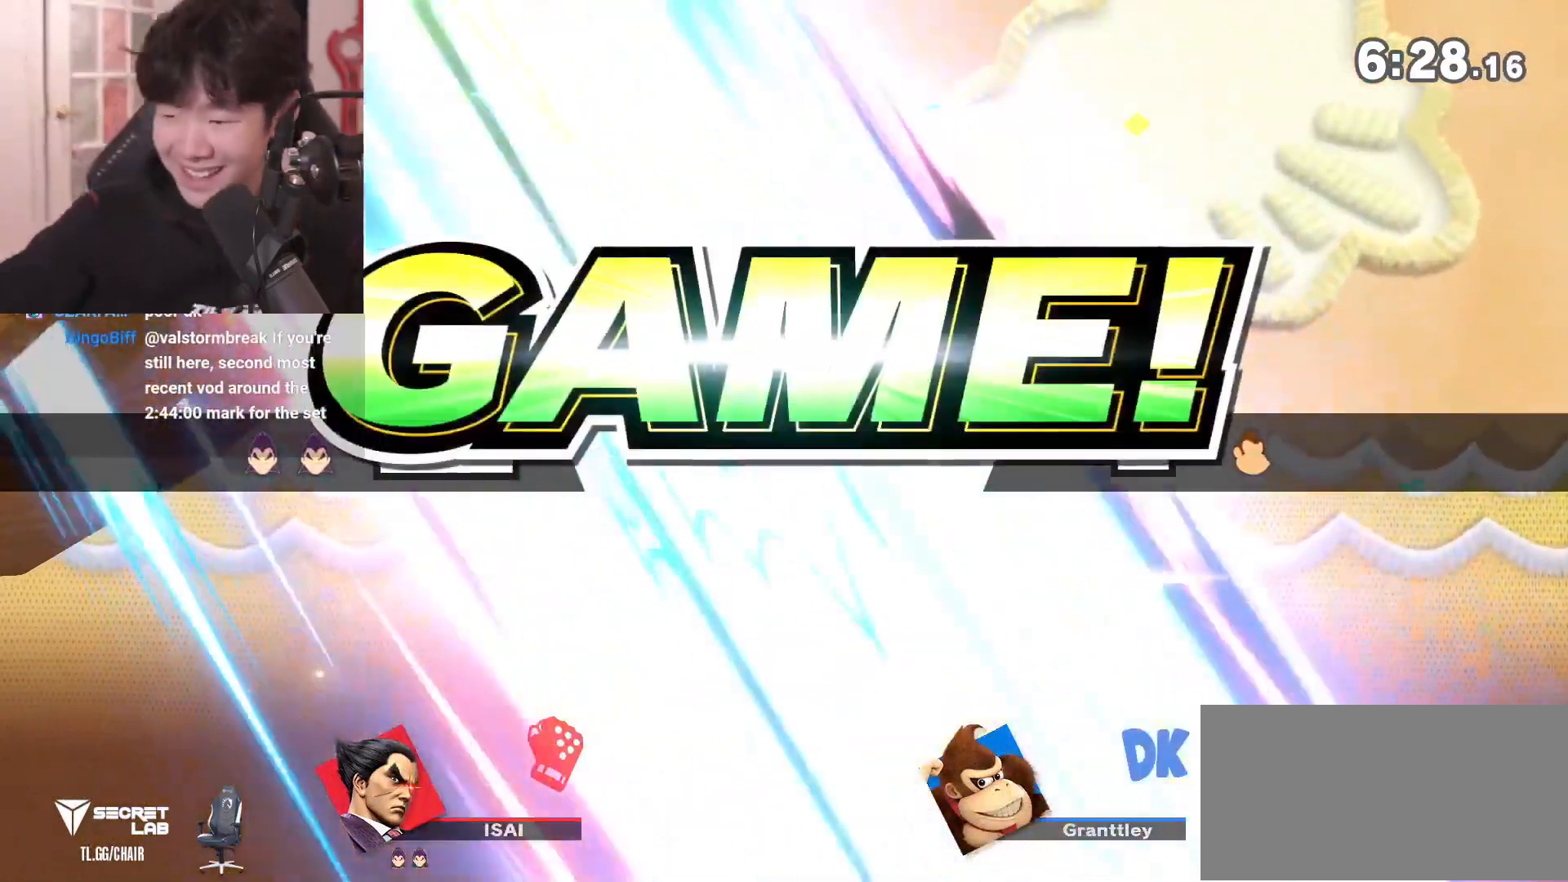
{"buttons": [], "left_stick": "left", "right_stick": "center", "events": [[17, "left_stick", "center"], [333, "left_stick", "left"]]}
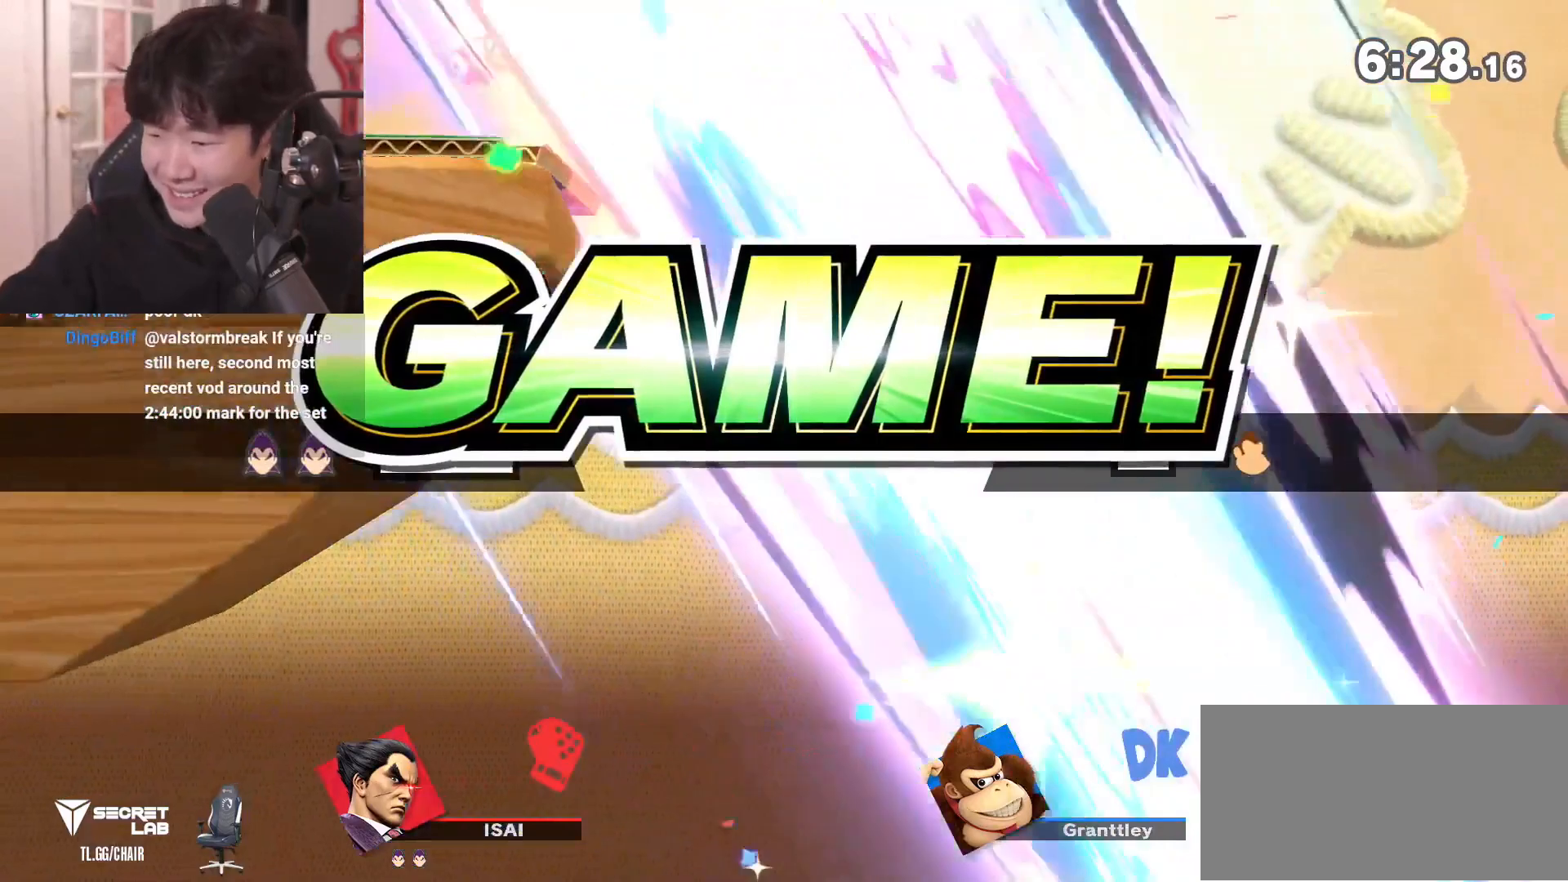
{"buttons": [], "left_stick": "left", "right_stick": "center", "events": []}
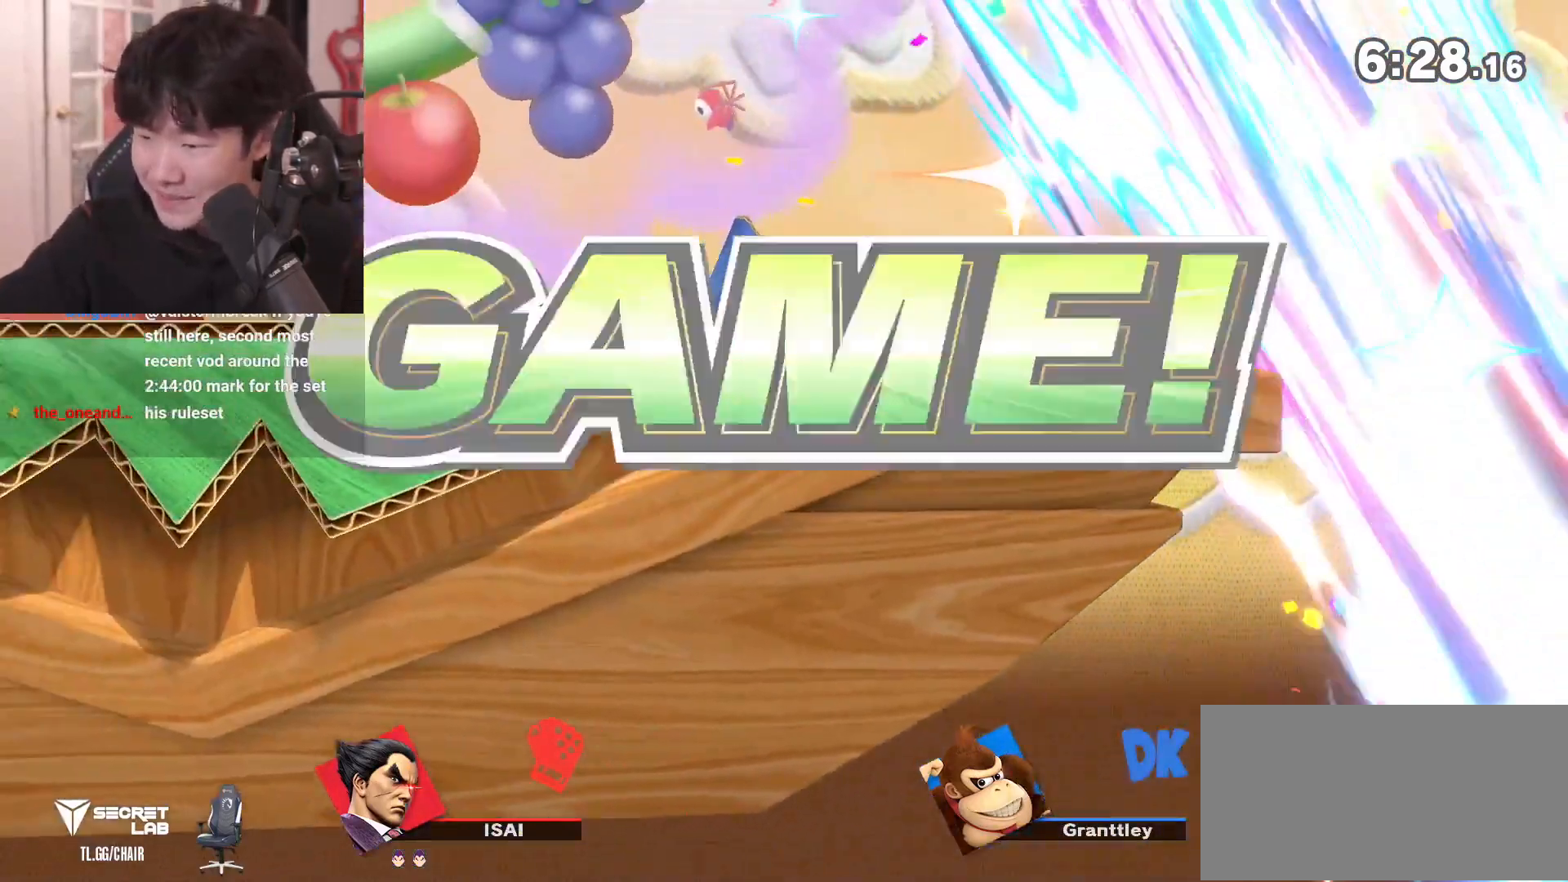
{"buttons": [], "left_stick": "left", "right_stick": "center", "events": []}
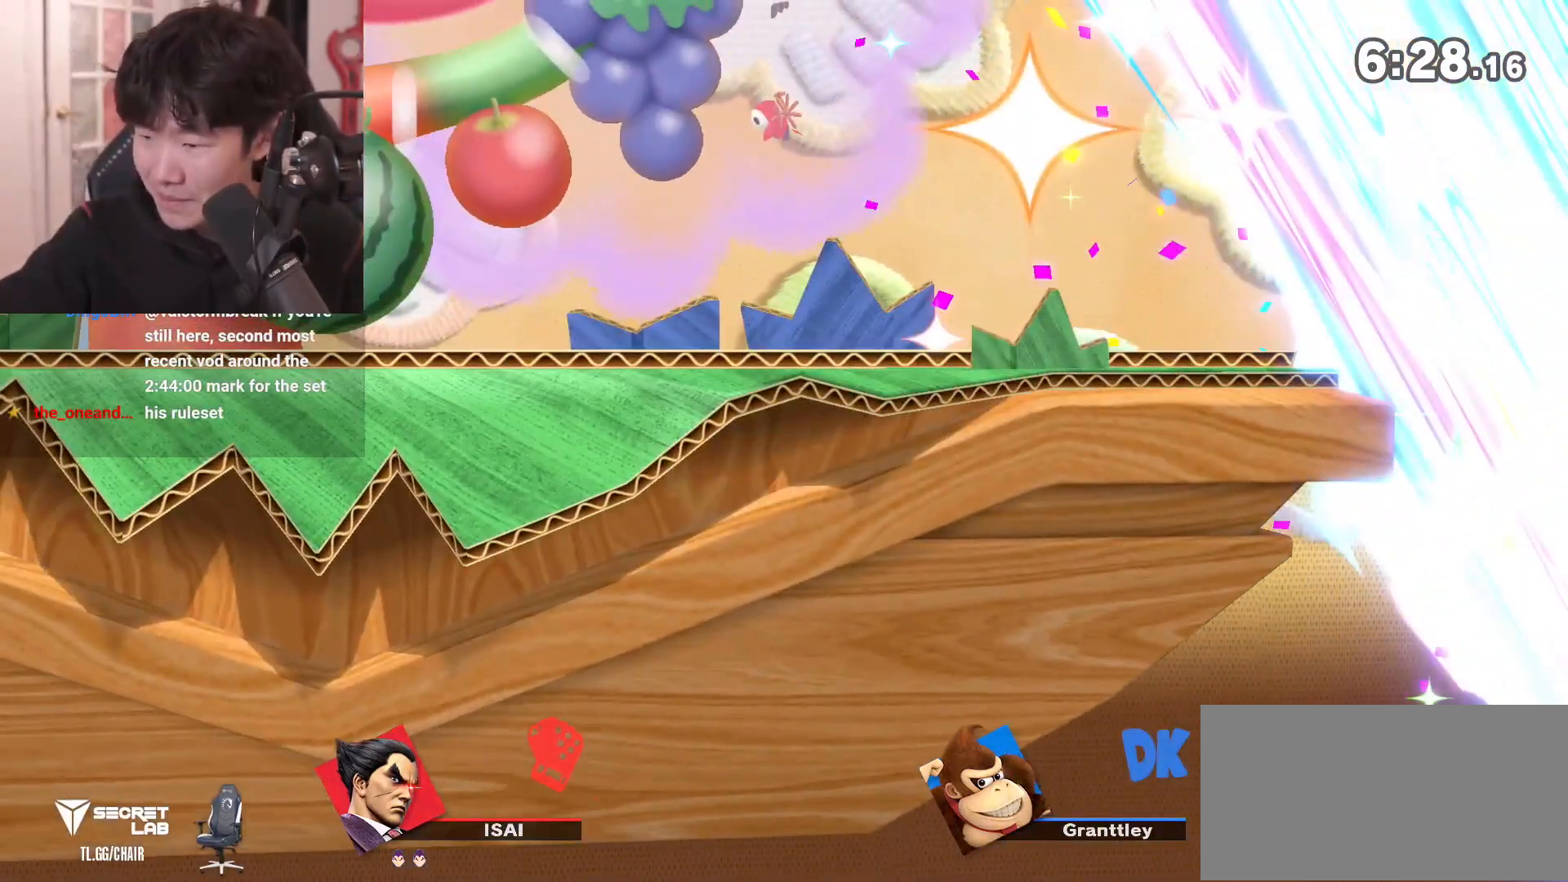
{"buttons": [], "left_stick": "left", "right_stick": "center", "events": []}
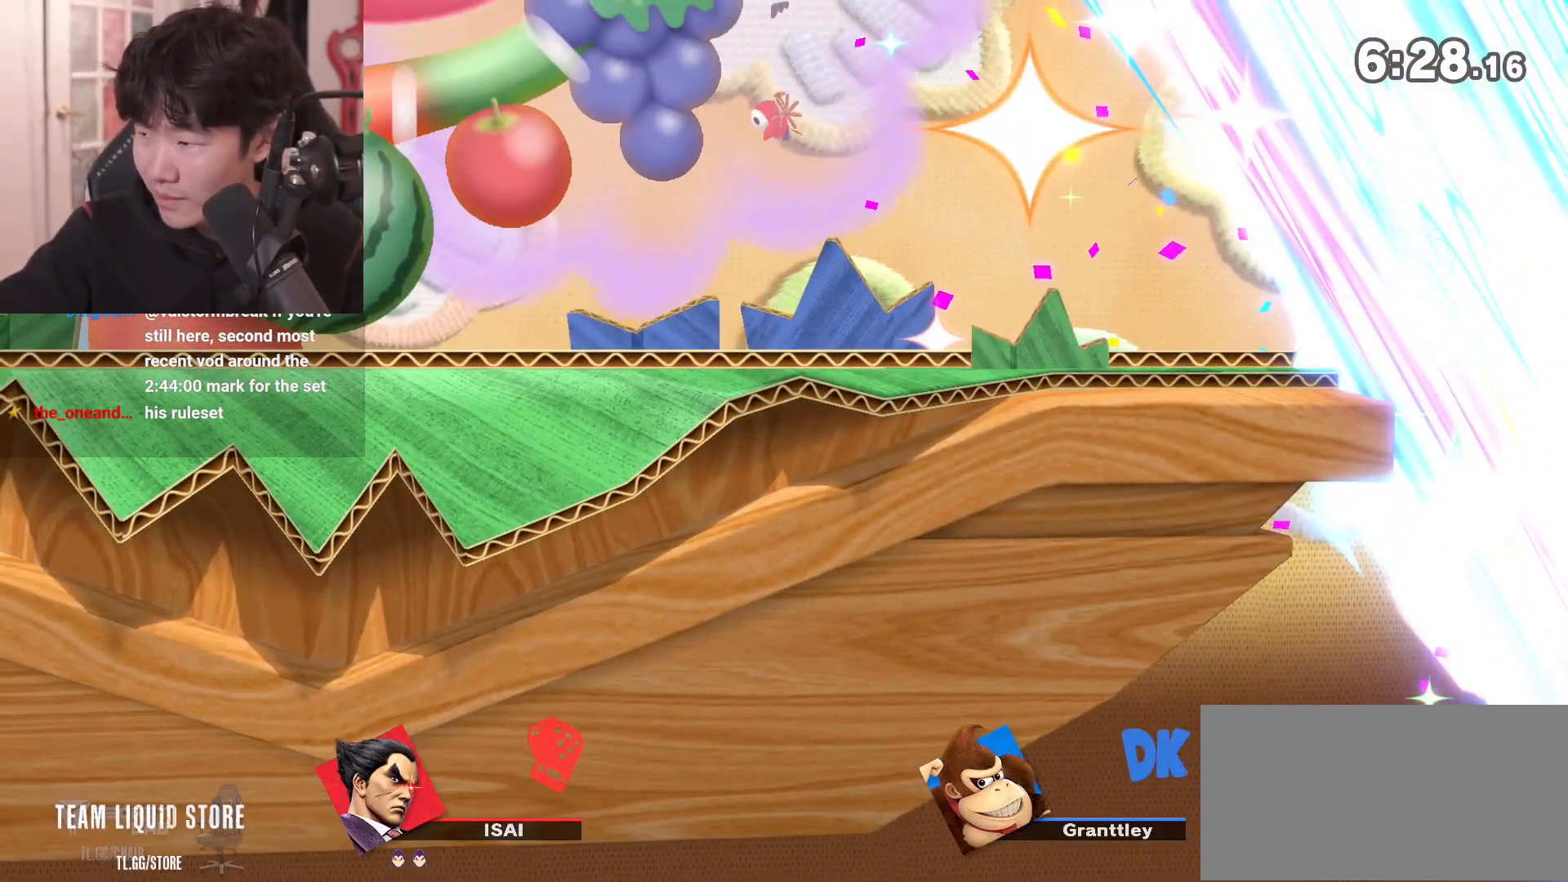
{"buttons": [], "left_stick": "left", "right_stick": "center", "events": []}
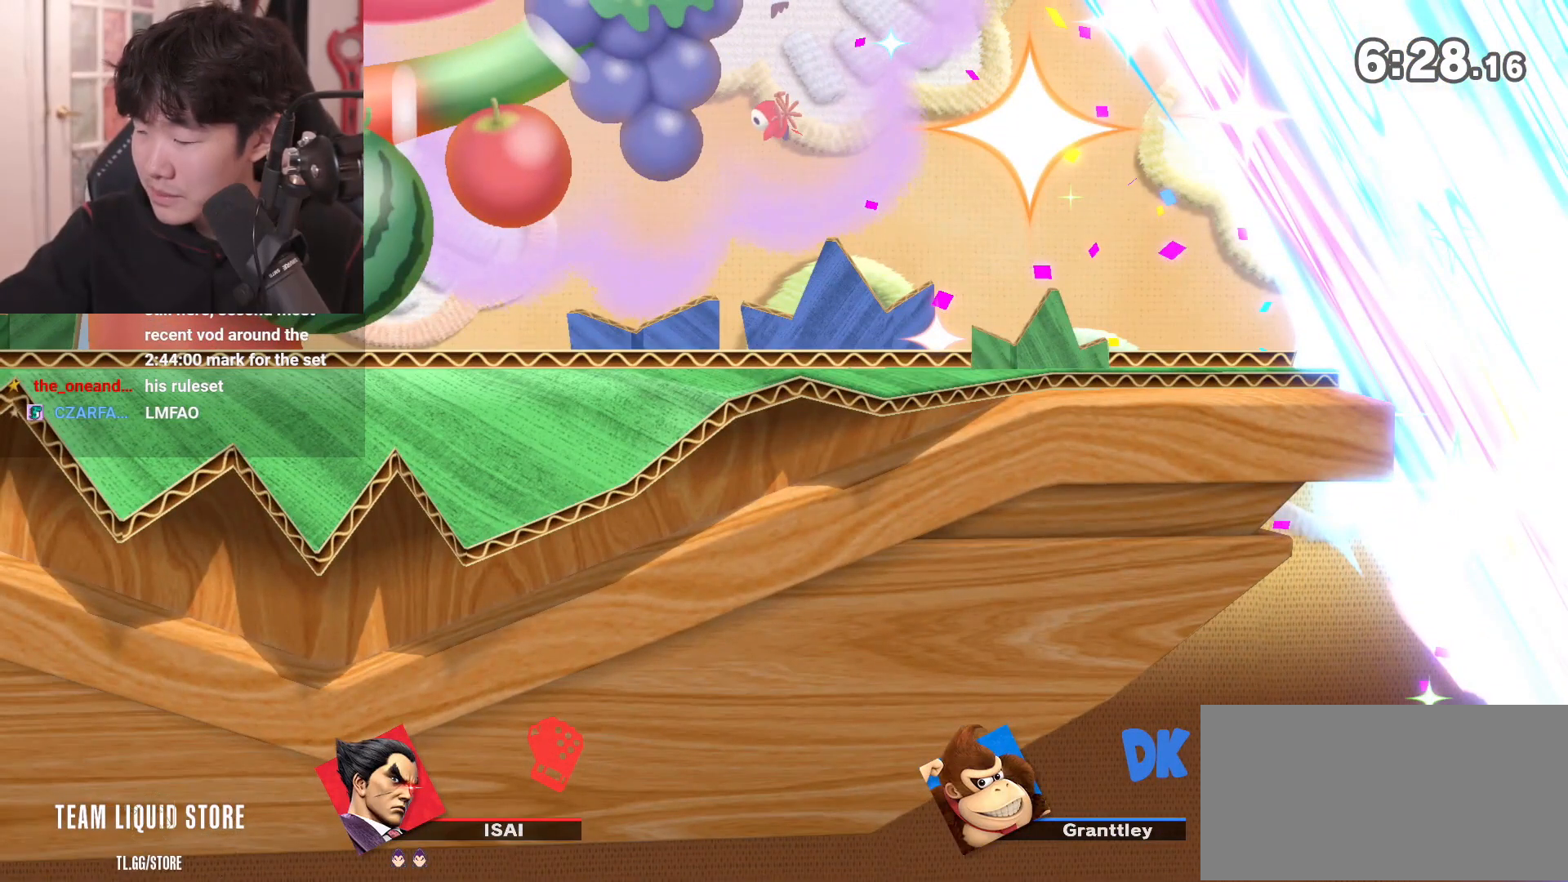
{"buttons": [], "left_stick": "left", "right_stick": "center", "events": []}
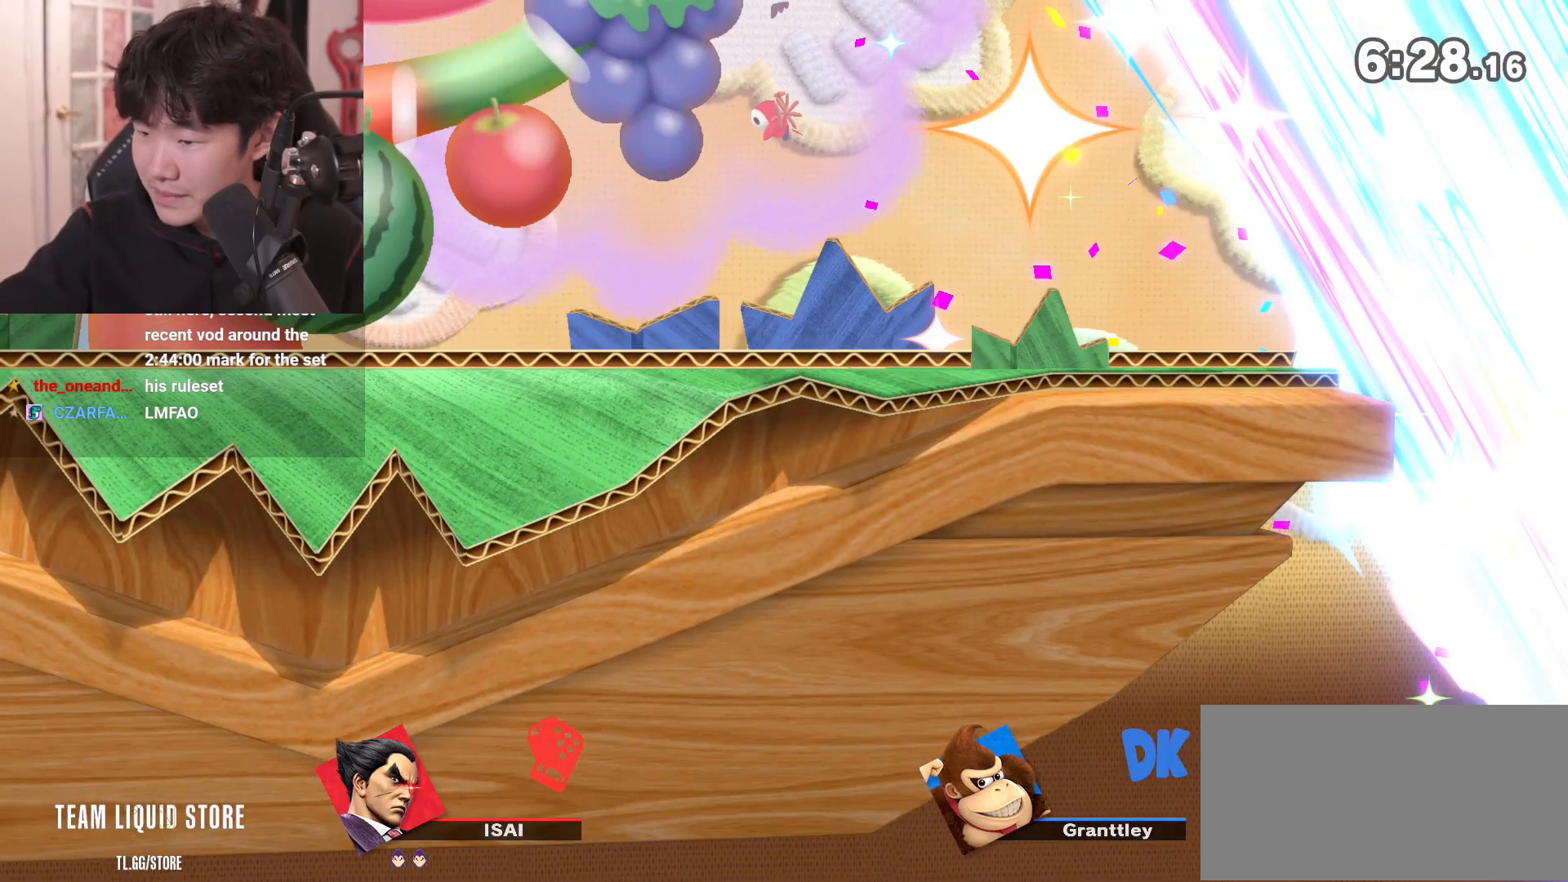
{"buttons": [], "left_stick": "left", "right_stick": "center", "events": []}